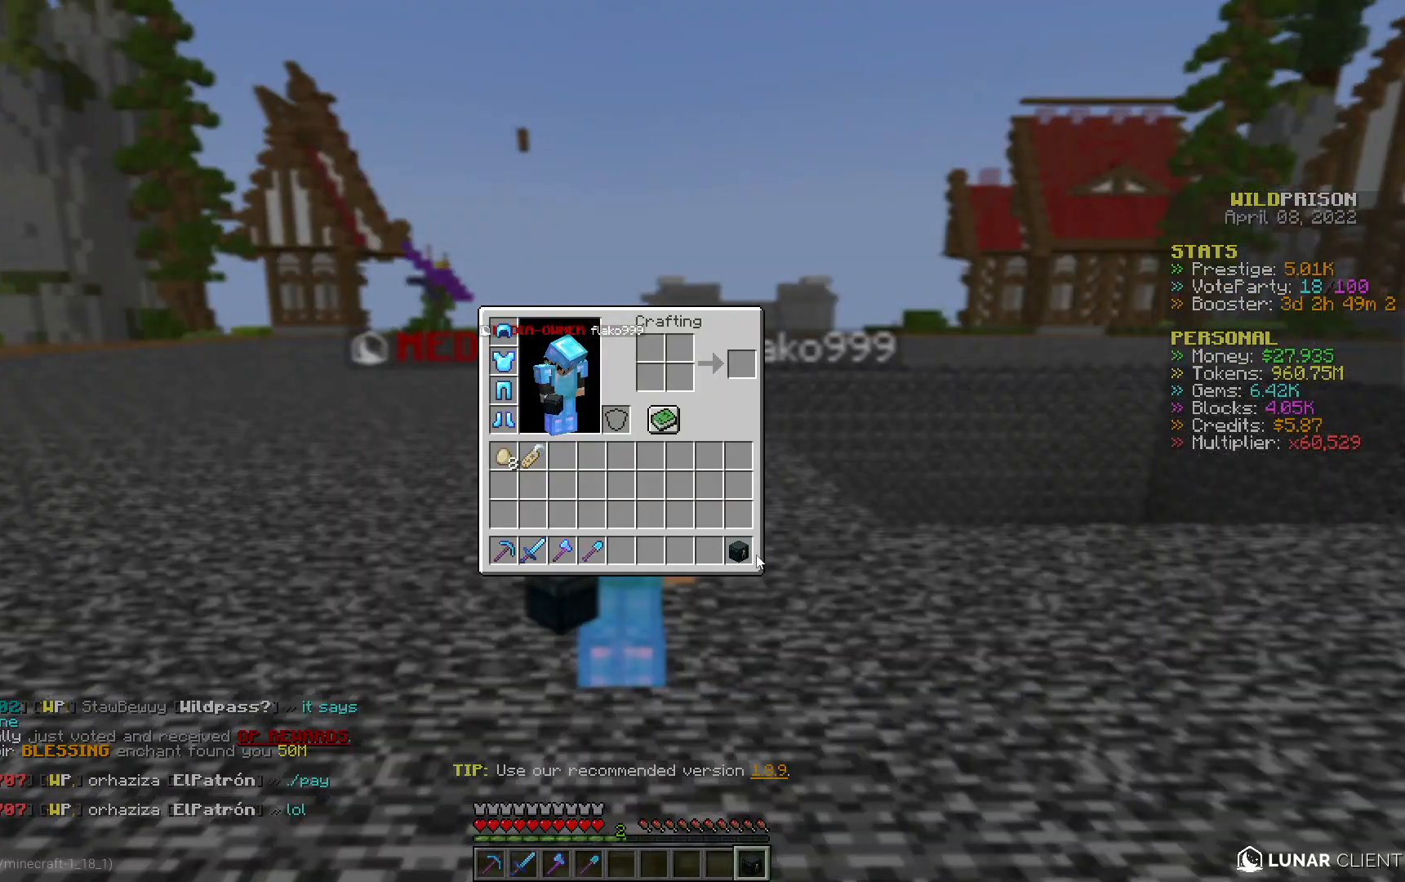
Gameplay with keyboard and mouse; each line is a JSON object with the keys and mouse buttons held at the frame after it. "events" lists presses ("down") and releases ("up") of "a", "d", "s", "w", "mouse_left" and "mouse_right" between this image and that frame as [ms after this image, input, new state], when the widget could be followed in between. "mouse_left", "mouse_right" = the "left", "right" buttons of the "mouse" list. No other keys are recorded. Fast repeated clicks can show as one long hold. Mouse movement is not recorded.
{"keys": [], "mouse": [], "events": []}
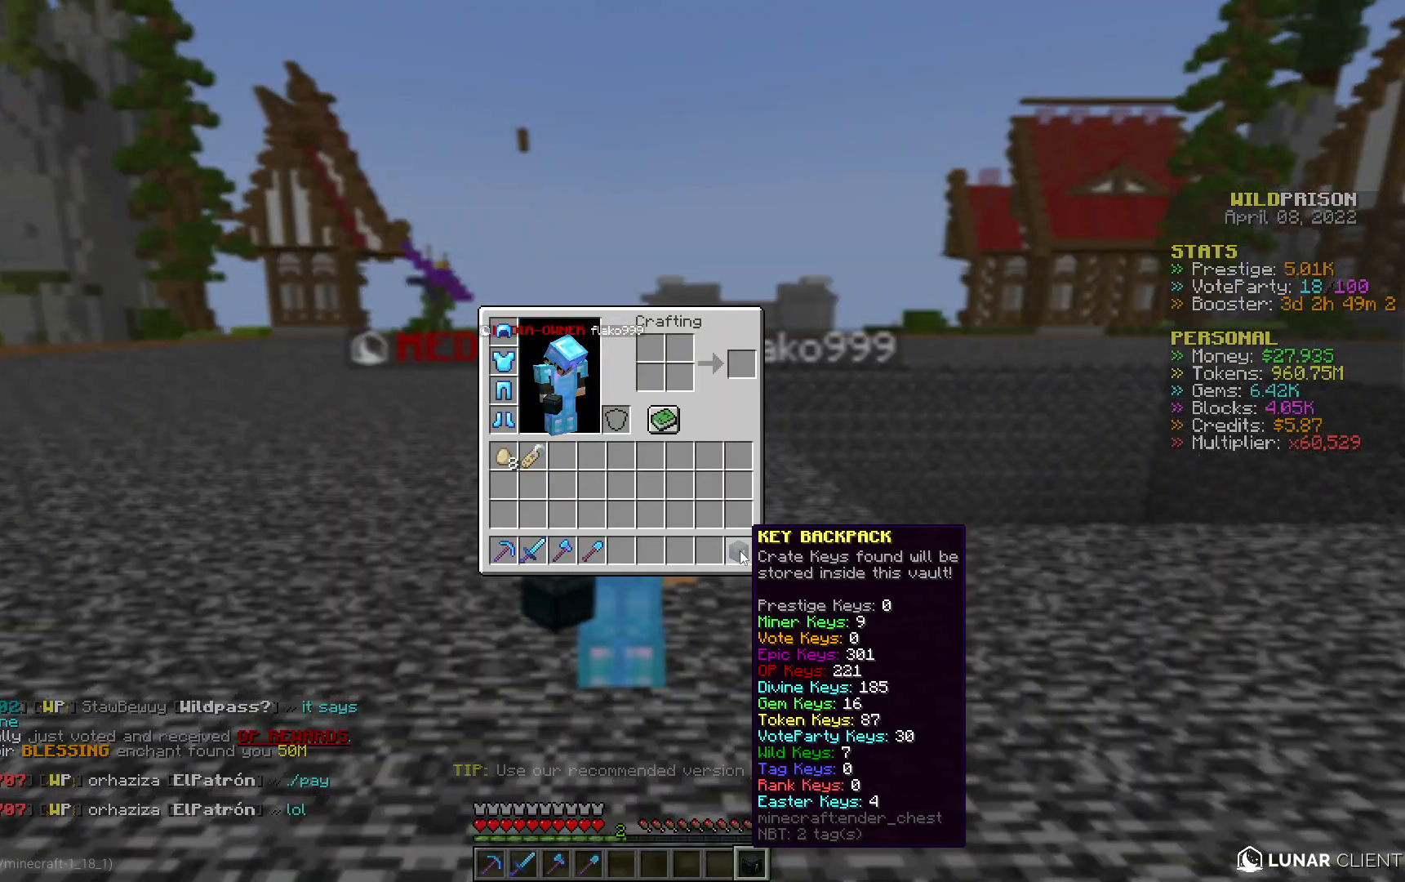
{"keys": [], "mouse": [], "events": []}
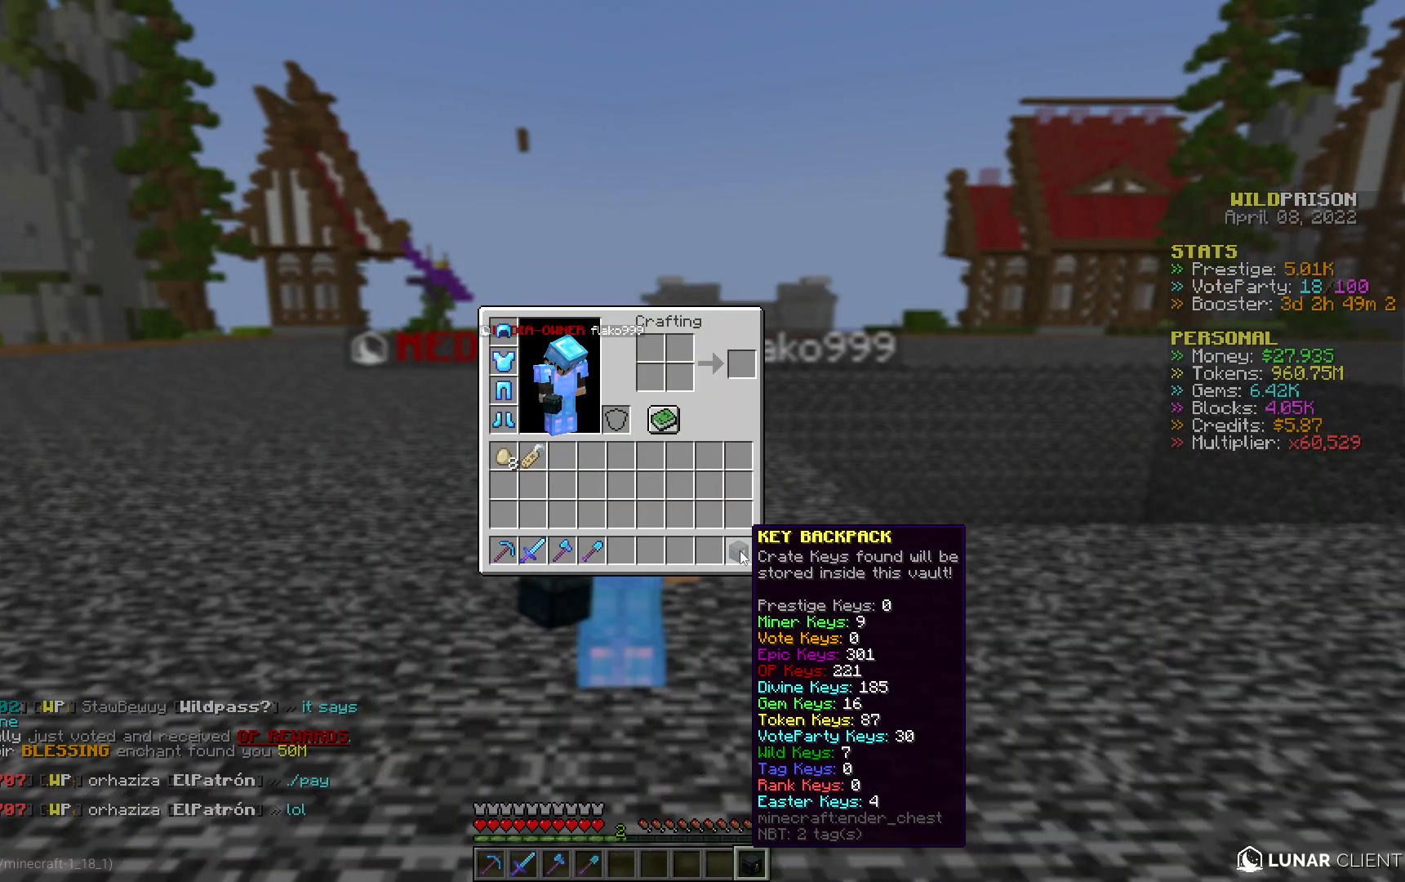
{"keys": [], "mouse": [], "events": []}
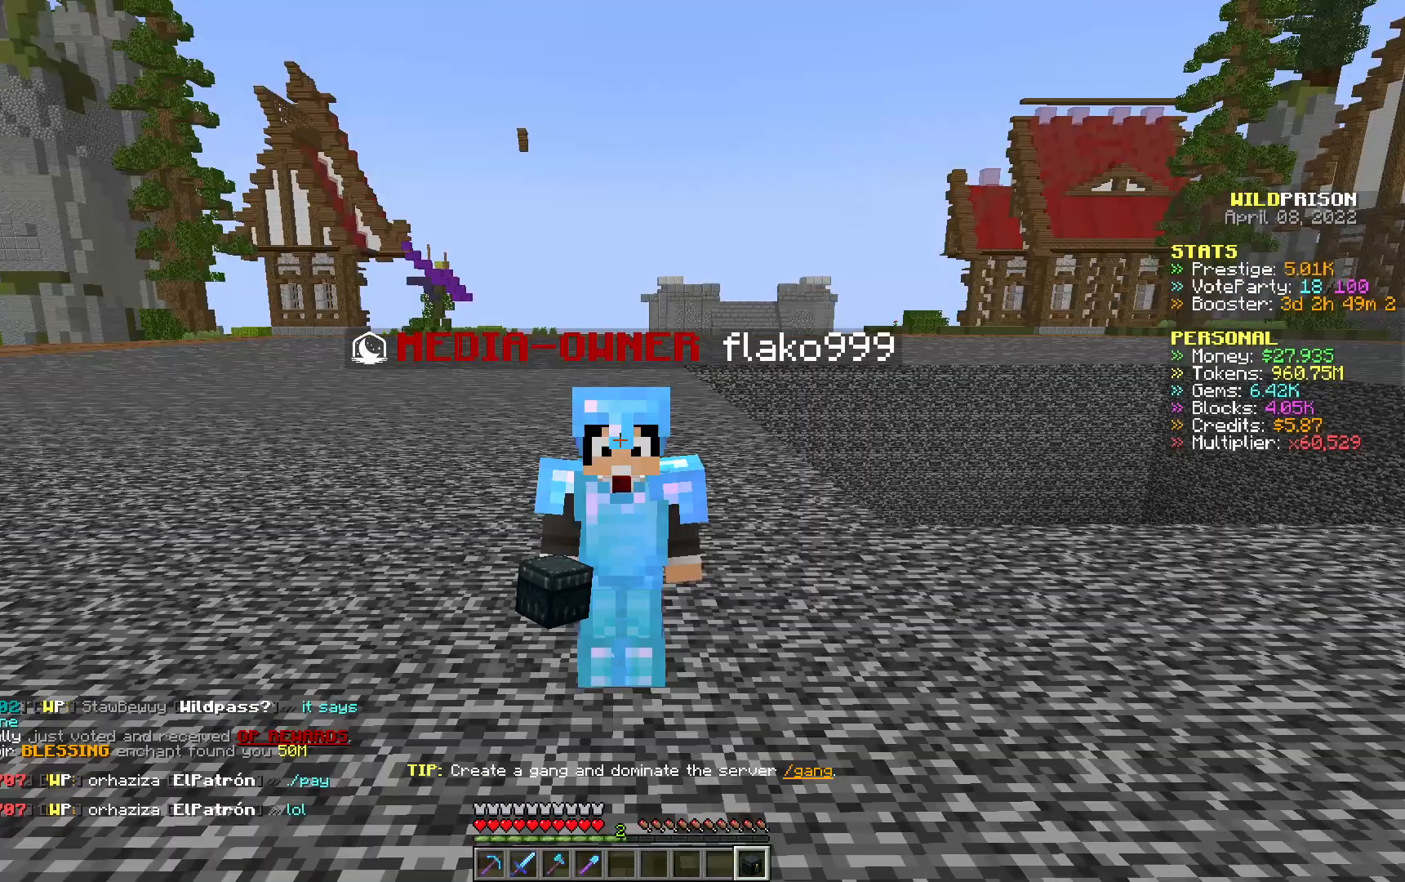
{"keys": [], "mouse": [], "events": [[167, "mouse_right", "down"], [300, "mouse_right", "up"]]}